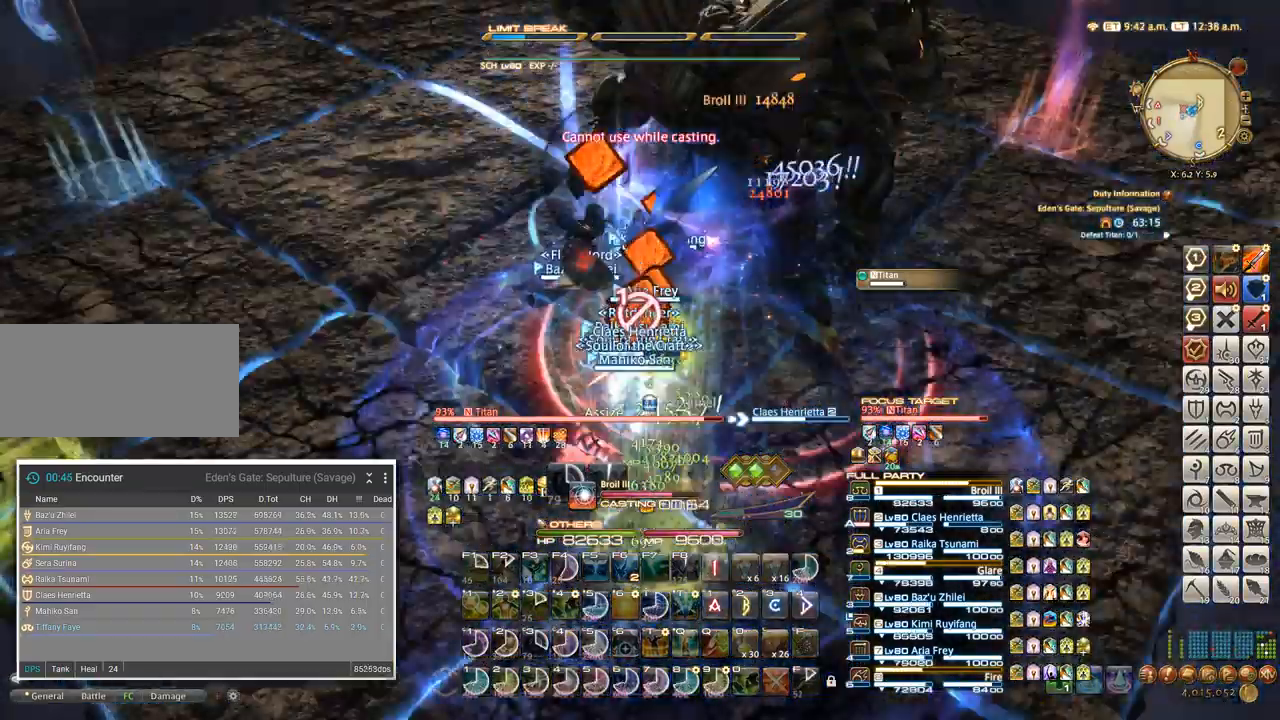
Gameplay with keyboard; each line is a JSON object with the keys held at the frame after it. "events" lists presses ("down") and releases ("up") of ".", "/", "0", "1", "2", "3", "4", "5", "6", "7", "8", "9", "a", "alt_l", "alt_r", "b", "backslash", "backspace", "c", "caps_lock", "comma", "ctrl_l", "ctrl_r", "d", "e", "equals", "escape", "f", "f1", "f10", "f11", "f12", "f2", "f3", "f4", "f5", "f6", "f7", "f8", "f9", "g", "h", "i", "j", "k", "l", "lbracket", "m", "minus", "n", "o", "p", "q", "quote", "r", "rbracket", "return", "s", "semicolon", "shift_l", "shift_r", "space", "super", "t", "tab", "tilde", "u", "v", "w", "x", "y" and "z" between this image and that frame as [ms after this image, input, new state], when the widget could be followed in between. No other keys are recorded. Mouse input is not recorded.
{"keys": ["a"], "events": [[434, "a", "down"]]}
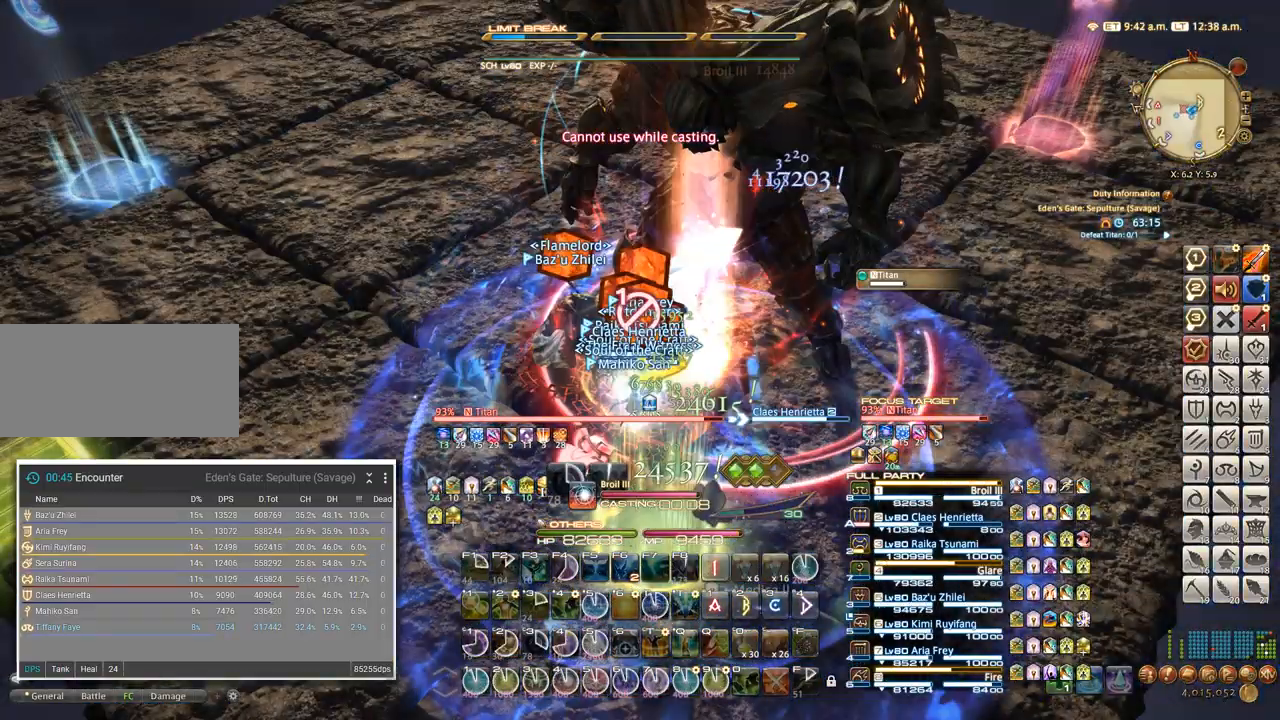
{"keys": [], "events": [[50, "w", "down"], [200, "a", "up"], [200, "w", "up"], [250, "4", "down"], [384, "4", "up"], [400, "4", "down"], [467, "4", "up"]]}
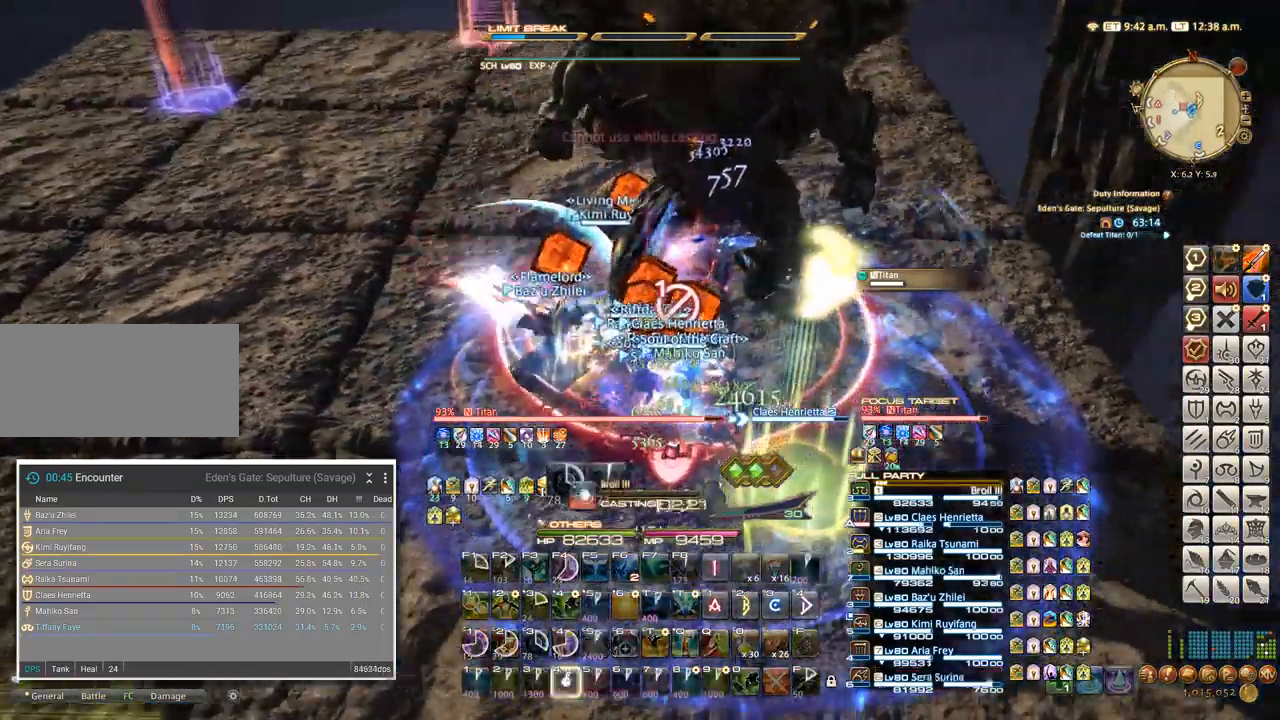
{"keys": [], "events": [[50, "4", "down"], [117, "4", "up"], [184, "4", "down"], [234, "4", "up"], [300, "4", "down"], [367, "4", "up"], [434, "4", "down"], [500, "4", "up"]]}
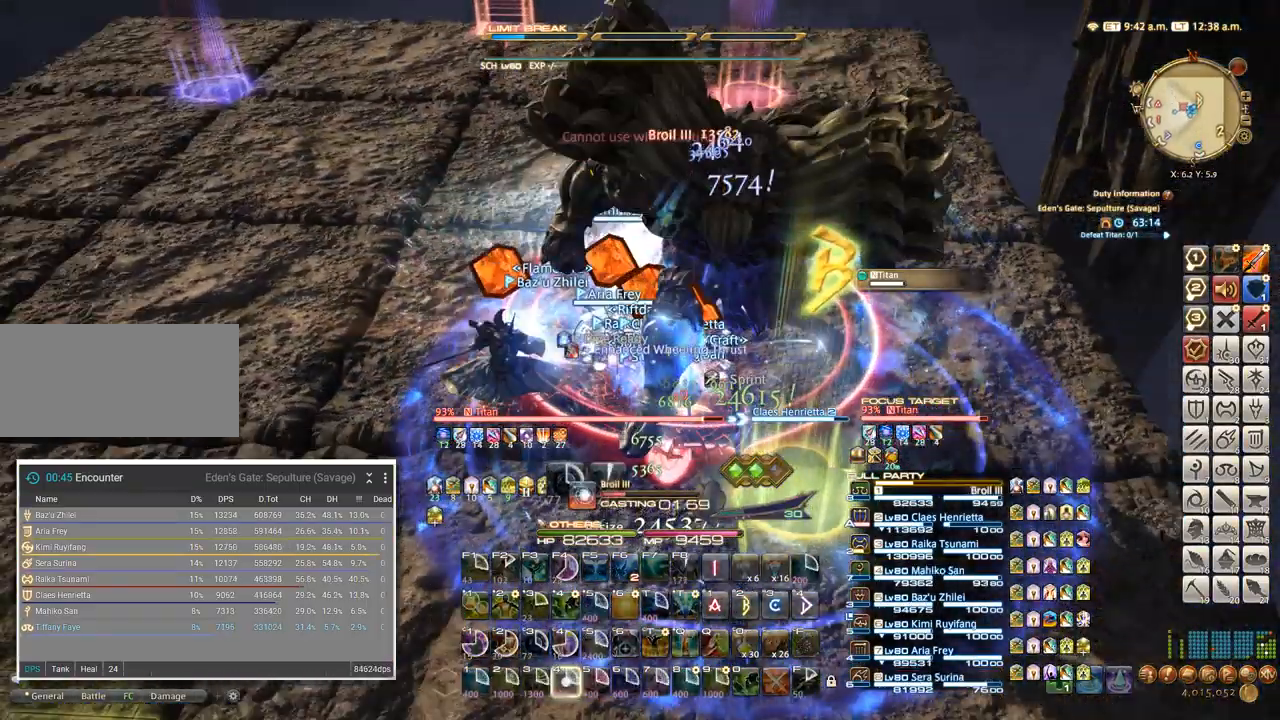
{"keys": [], "events": [[67, "4", "down"], [117, "4", "up"], [184, "4", "down"], [250, "4", "up"], [334, "4", "down"], [417, "4", "up"]]}
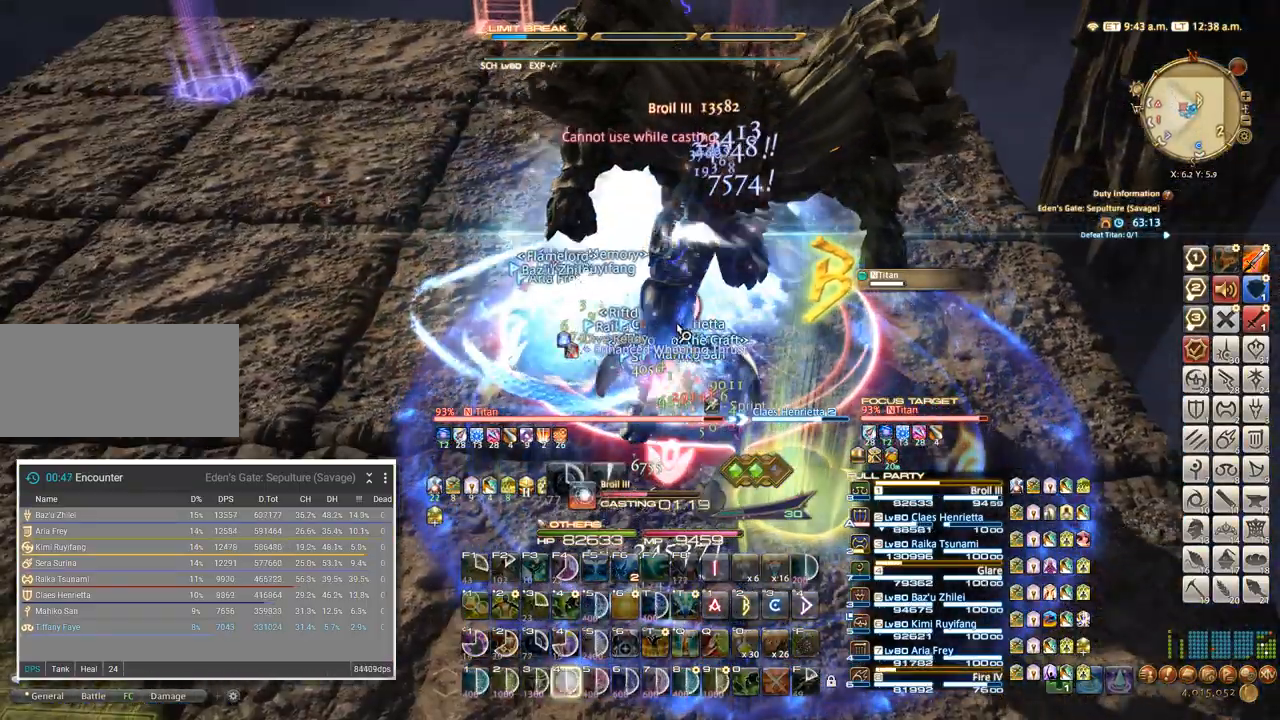
{"keys": [], "events": []}
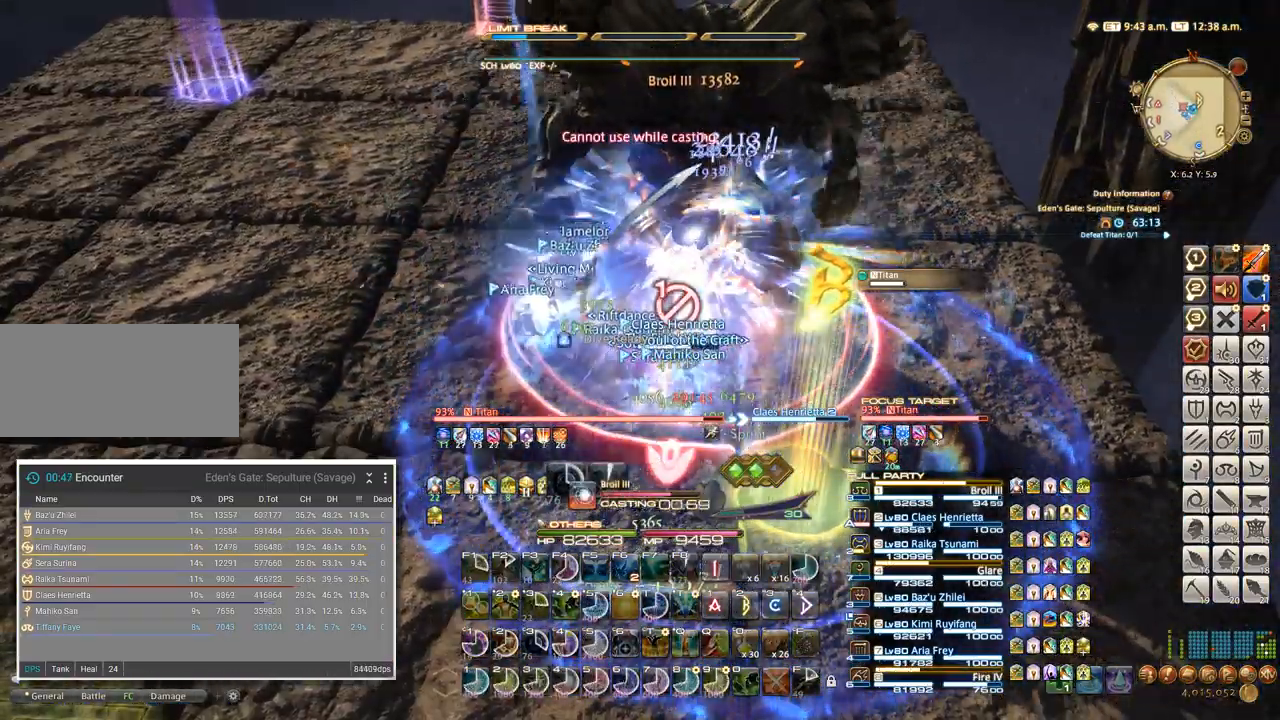
{"keys": [], "events": []}
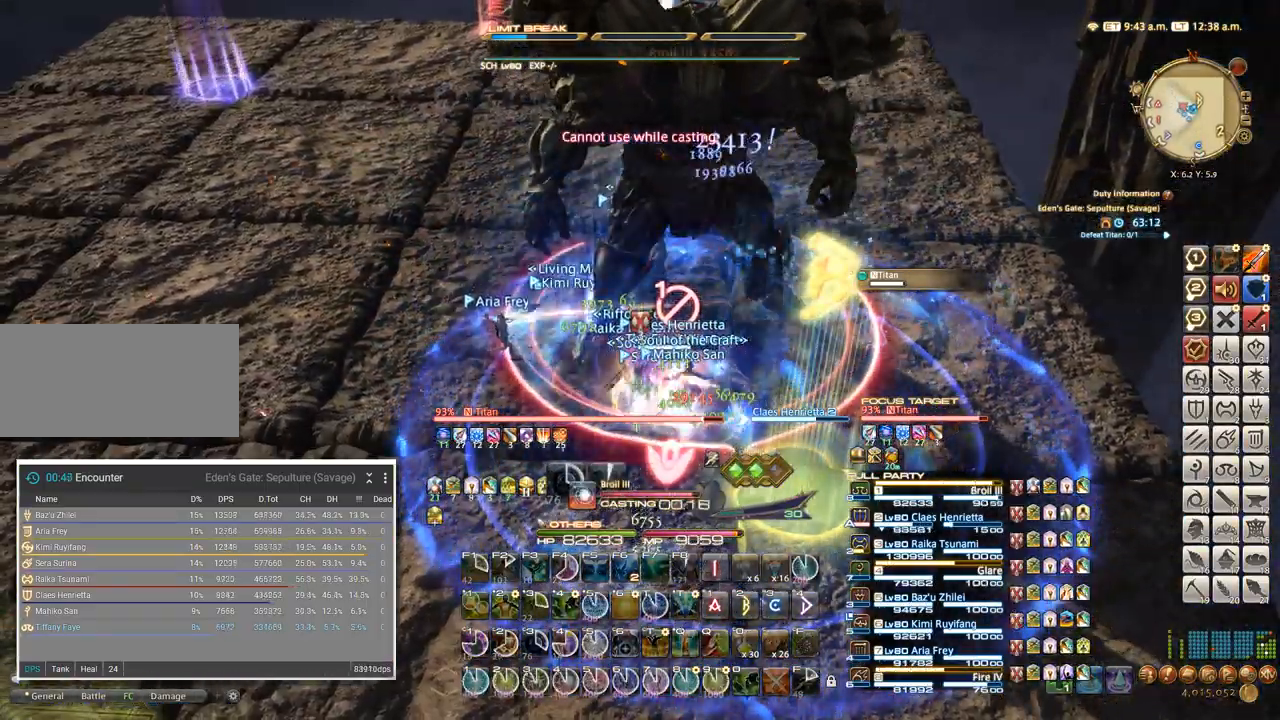
{"keys": [], "events": [[184, "a", "down"], [400, "5", "down"], [434, "a", "up"], [467, "5", "up"]]}
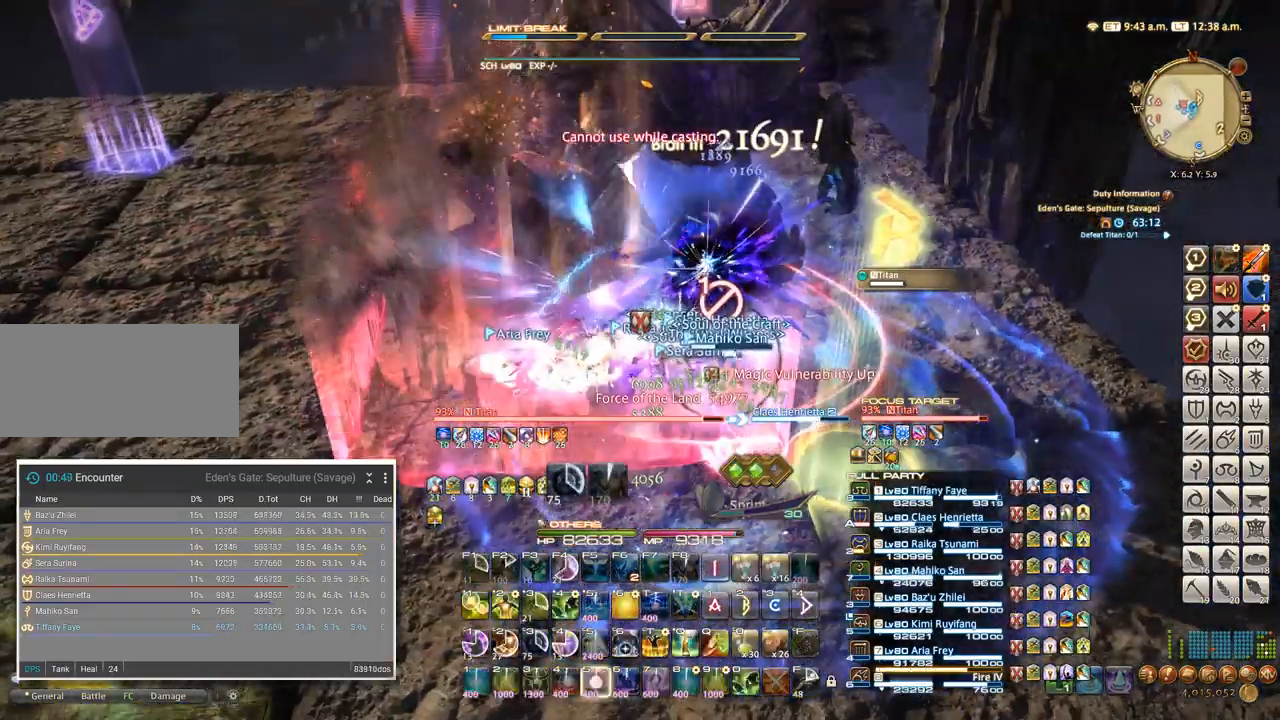
{"keys": ["shift_l"], "events": [[34, "5", "down"], [84, "5", "up"], [134, "5", "down"], [250, "5", "up"], [350, "shift_l", "down"]]}
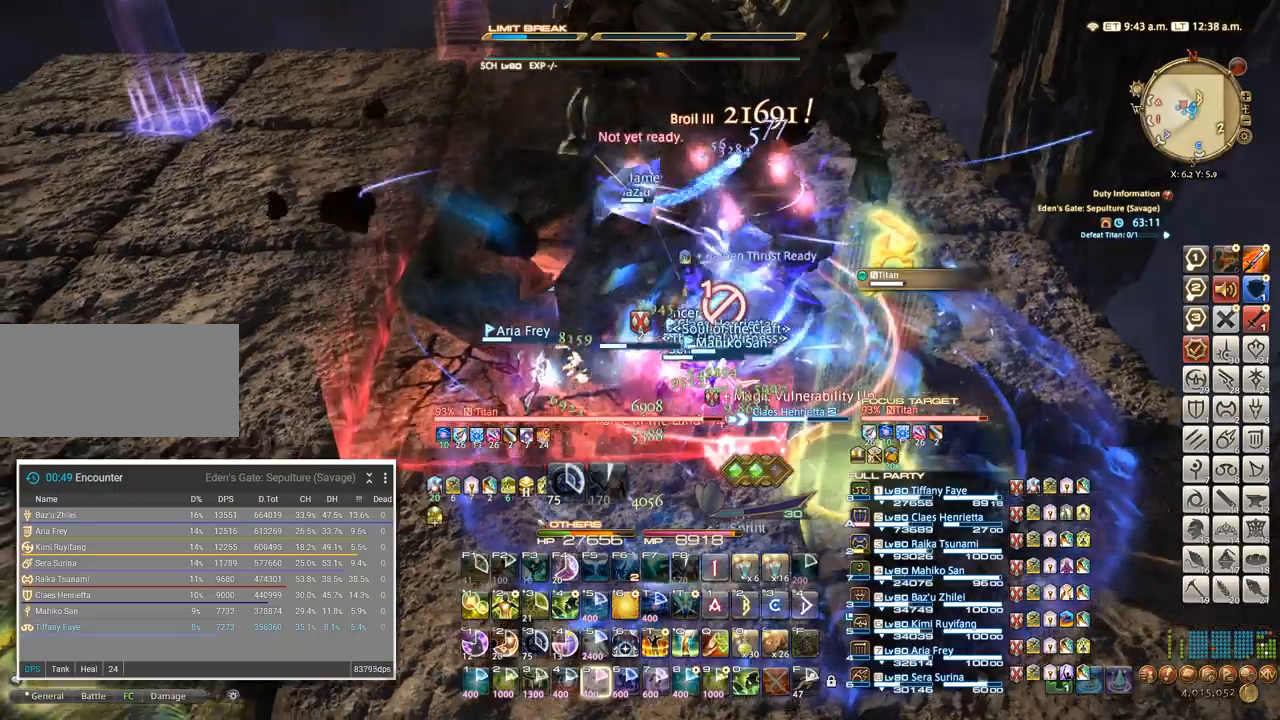
{"keys": ["a"], "events": [[184, "q", "down"], [317, "q", "up"], [317, "shift_l", "up"], [367, "a", "down"], [367, "w", "down"], [417, "w", "up"]]}
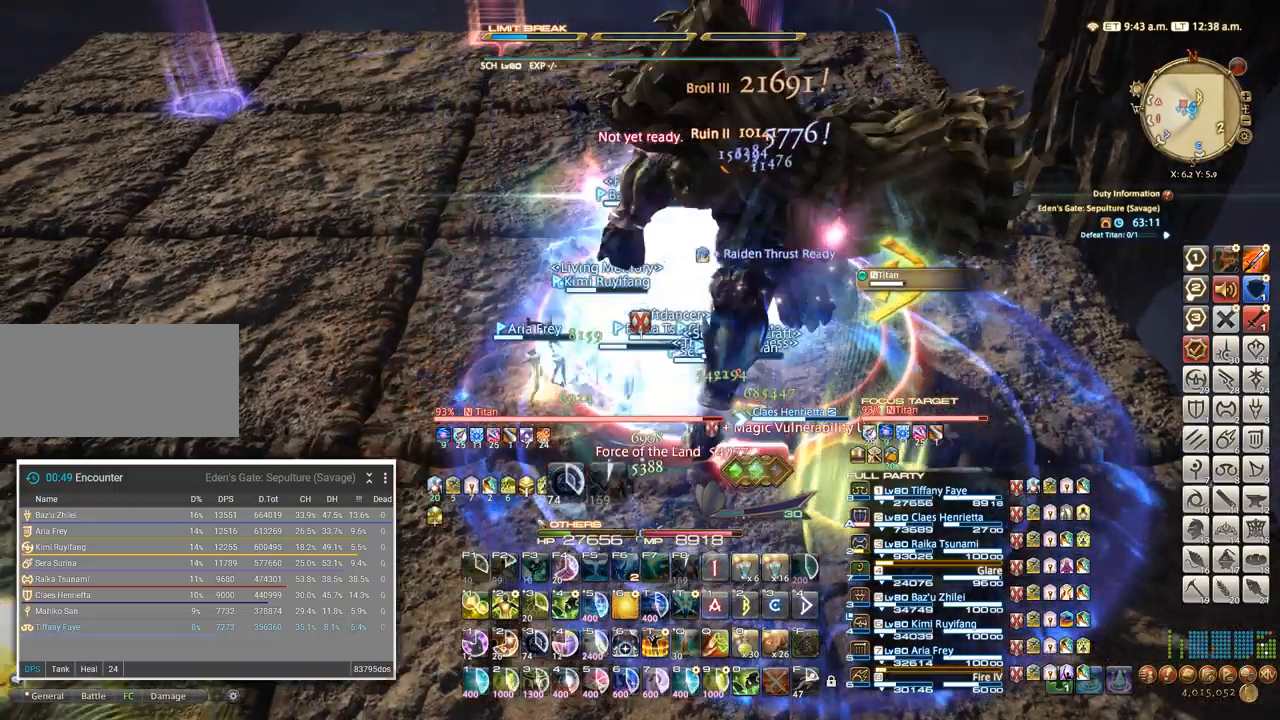
{"keys": ["4"], "events": [[17, "w", "down"], [34, "a", "up"], [100, "w", "up"], [167, "4", "down"], [267, "4", "up"], [367, "4", "down"], [417, "4", "up"], [484, "4", "down"]]}
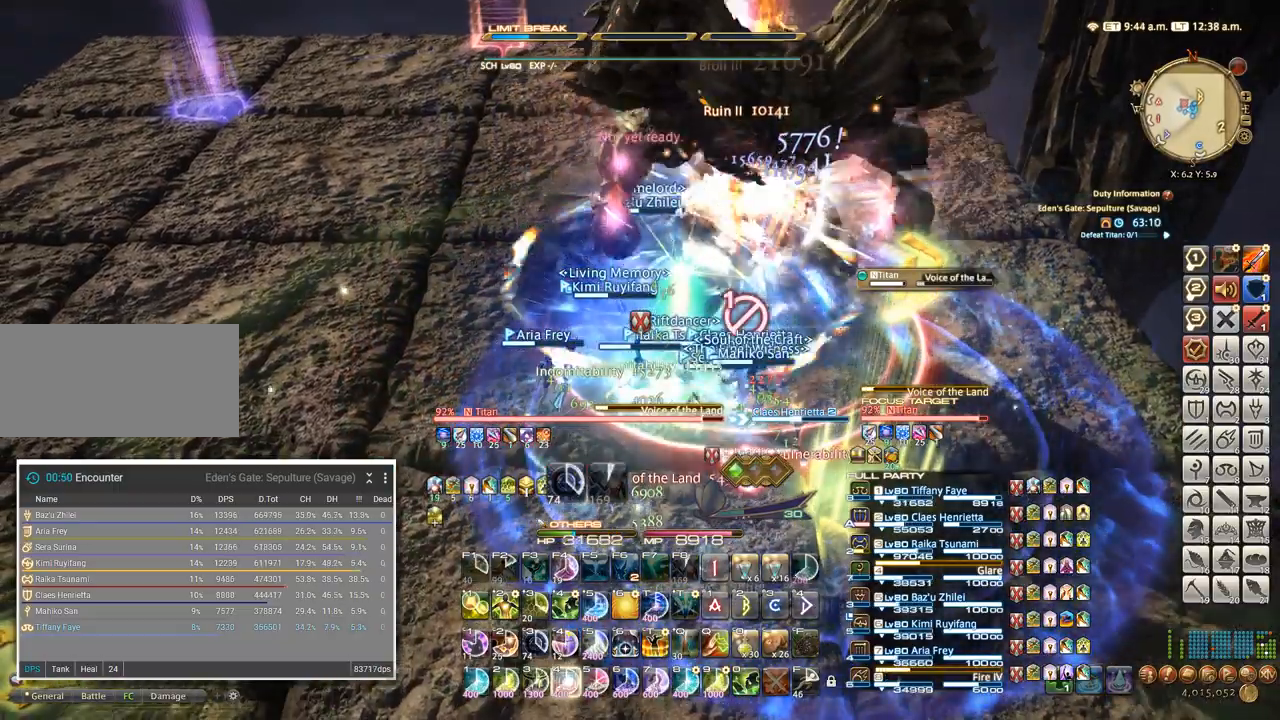
{"keys": [], "events": [[67, "4", "up"], [117, "4", "down"], [200, "4", "up"], [267, "4", "down"], [334, "4", "up"], [400, "4", "down"], [467, "4", "up"]]}
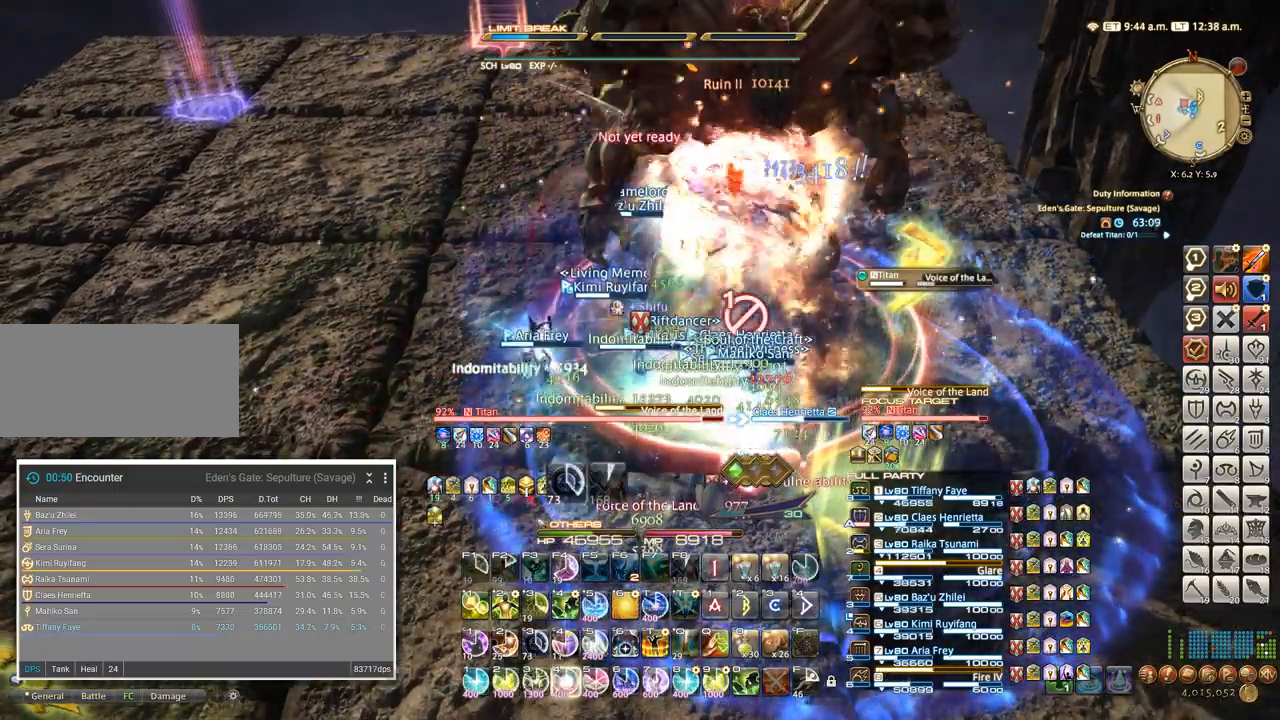
{"keys": ["4"], "events": [[34, "4", "down"], [100, "4", "up"], [167, "4", "down"], [234, "4", "up"], [317, "4", "down"], [384, "4", "up"], [467, "4", "down"]]}
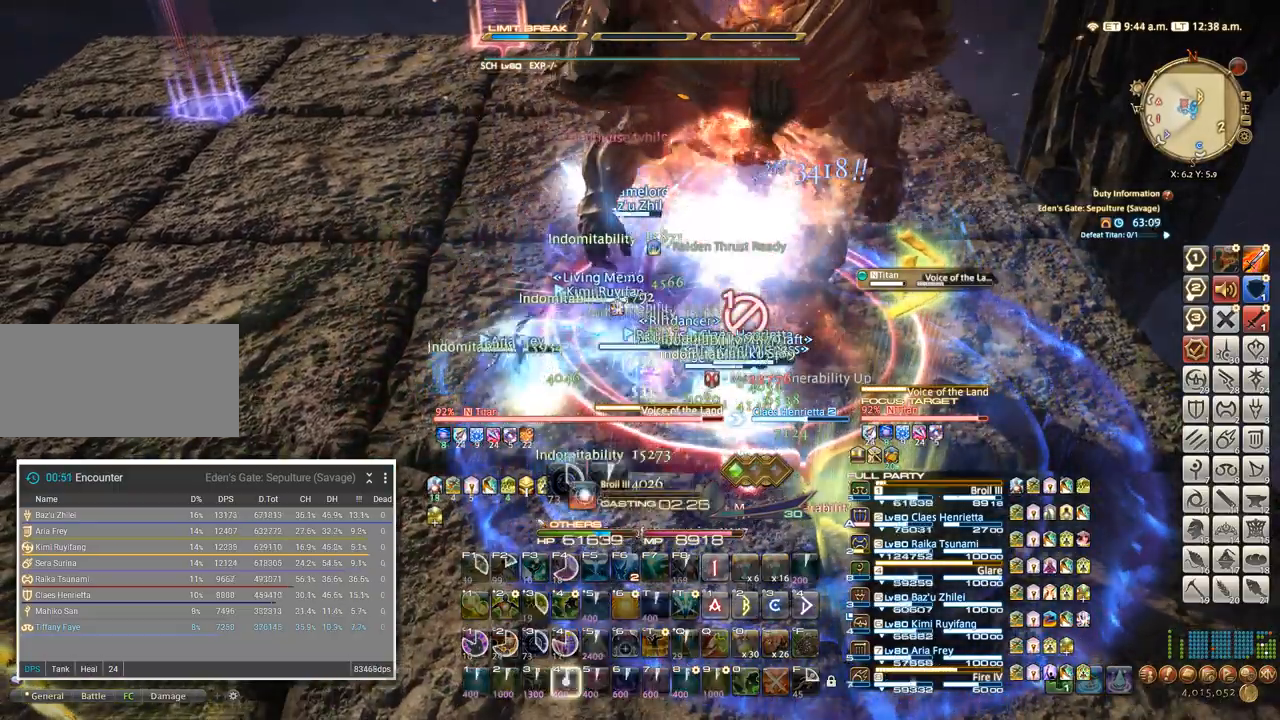
{"keys": [], "events": [[17, "4", "up"], [100, "4", "down"], [167, "4", "up"], [250, "4", "down"], [317, "4", "up"], [400, "4", "down"], [467, "4", "up"]]}
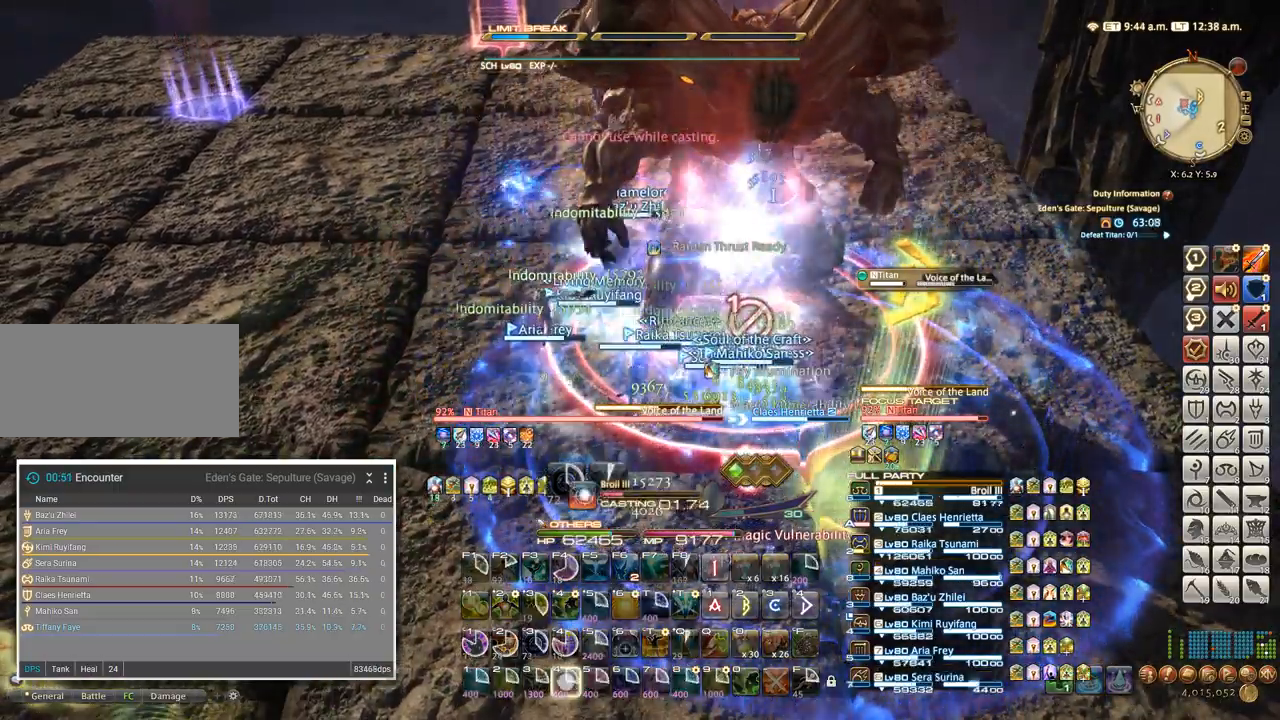
{"keys": [], "events": [[50, "4", "down"], [117, "4", "up"], [200, "4", "down"], [284, "4", "up"]]}
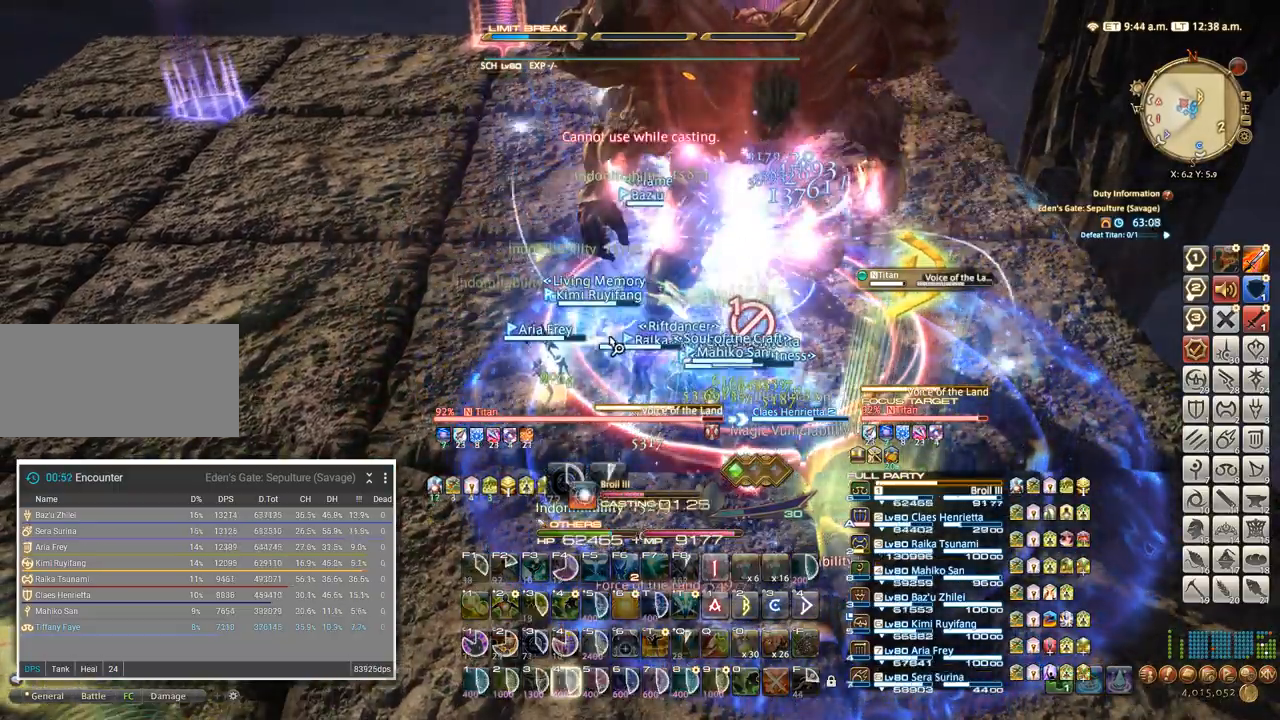
{"keys": [], "events": []}
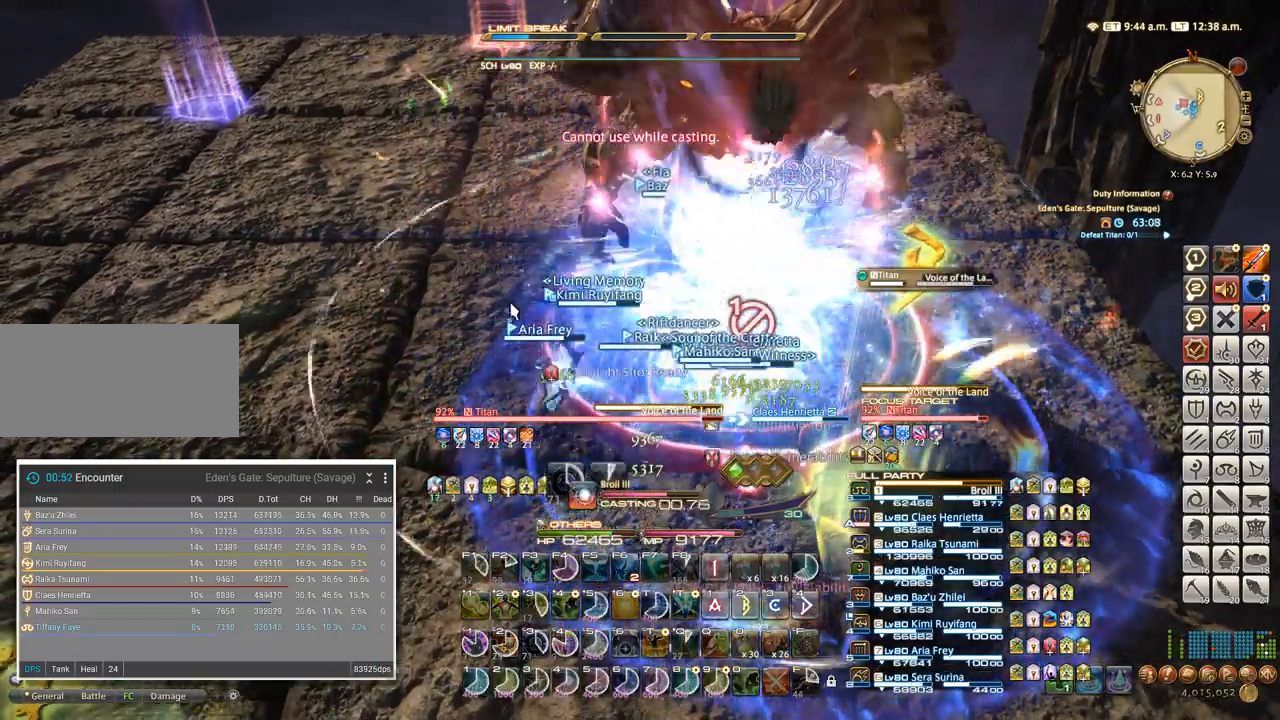
{"keys": [], "events": []}
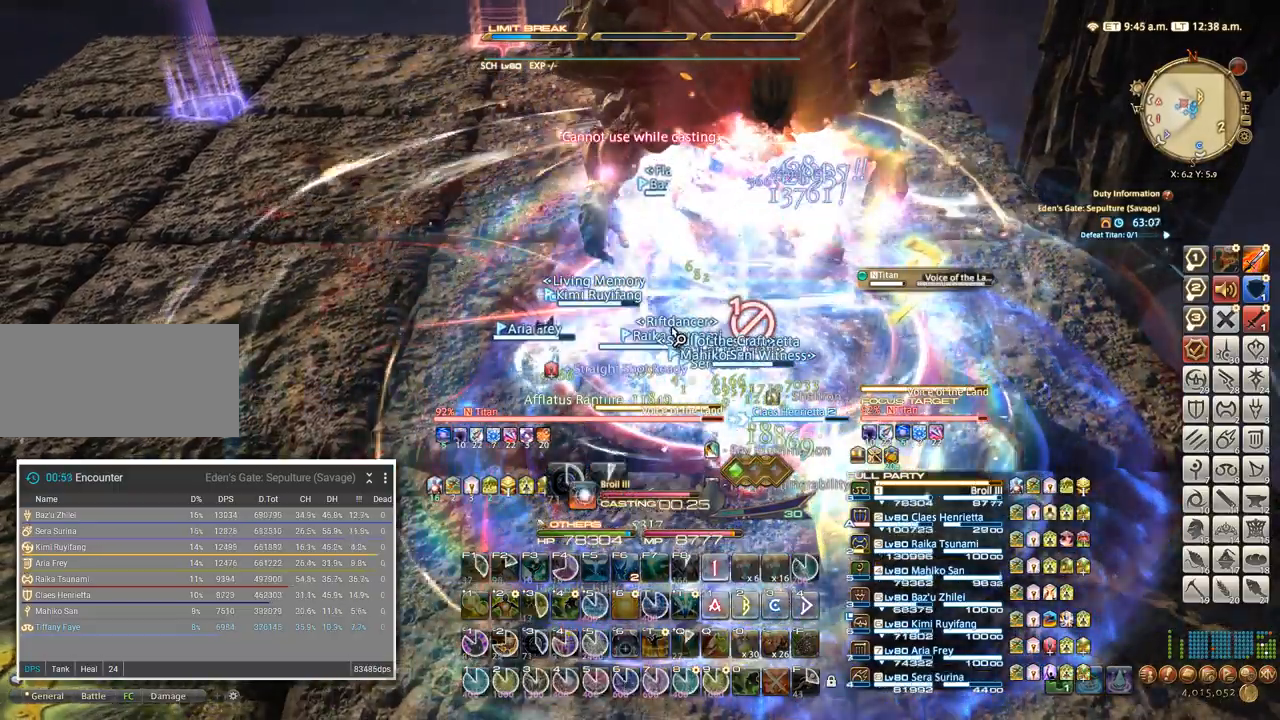
{"keys": ["4"], "events": [[150, "4", "down"], [234, "4", "up"], [317, "4", "down"], [417, "4", "up"], [450, "4", "down"]]}
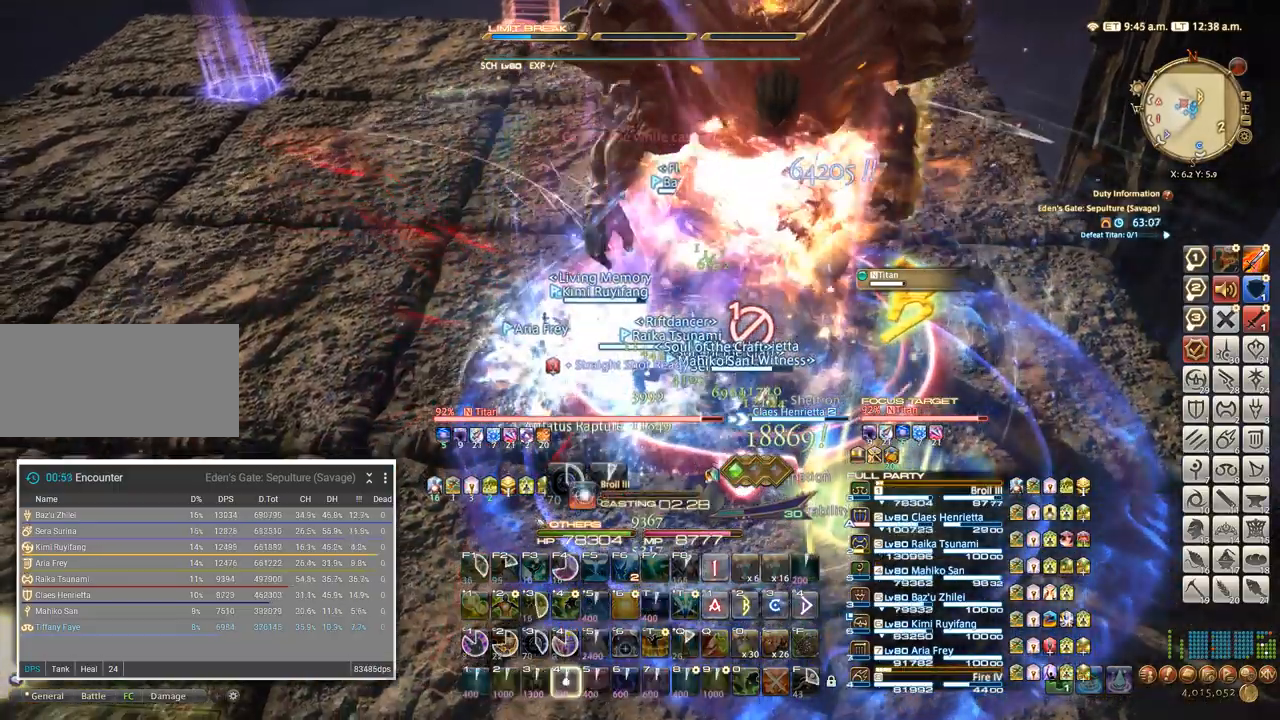
{"keys": [], "events": [[34, "4", "up"], [117, "4", "down"], [184, "4", "up"], [267, "4", "down"], [300, "4", "up"], [384, "4", "down"], [450, "4", "up"]]}
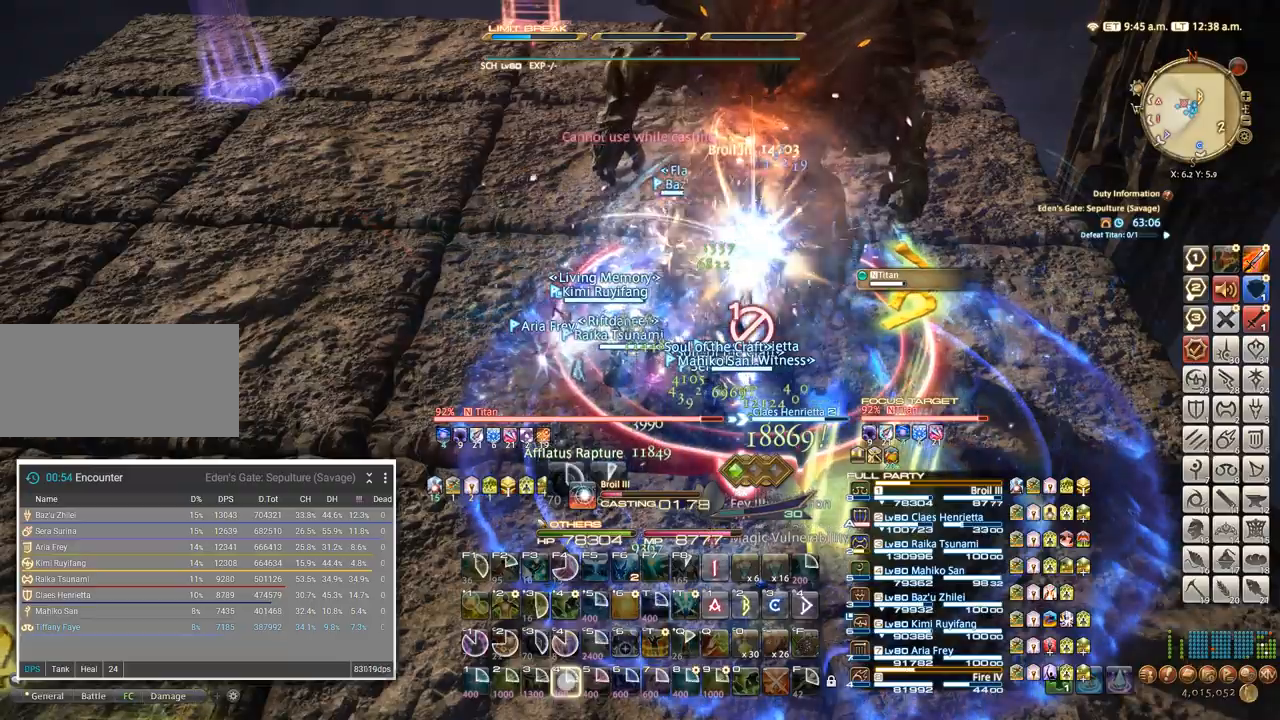
{"keys": ["4"], "events": [[17, "4", "down"], [84, "4", "up"], [150, "4", "down"], [234, "4", "up"], [267, "4", "down"], [367, "4", "up"], [450, "4", "down"]]}
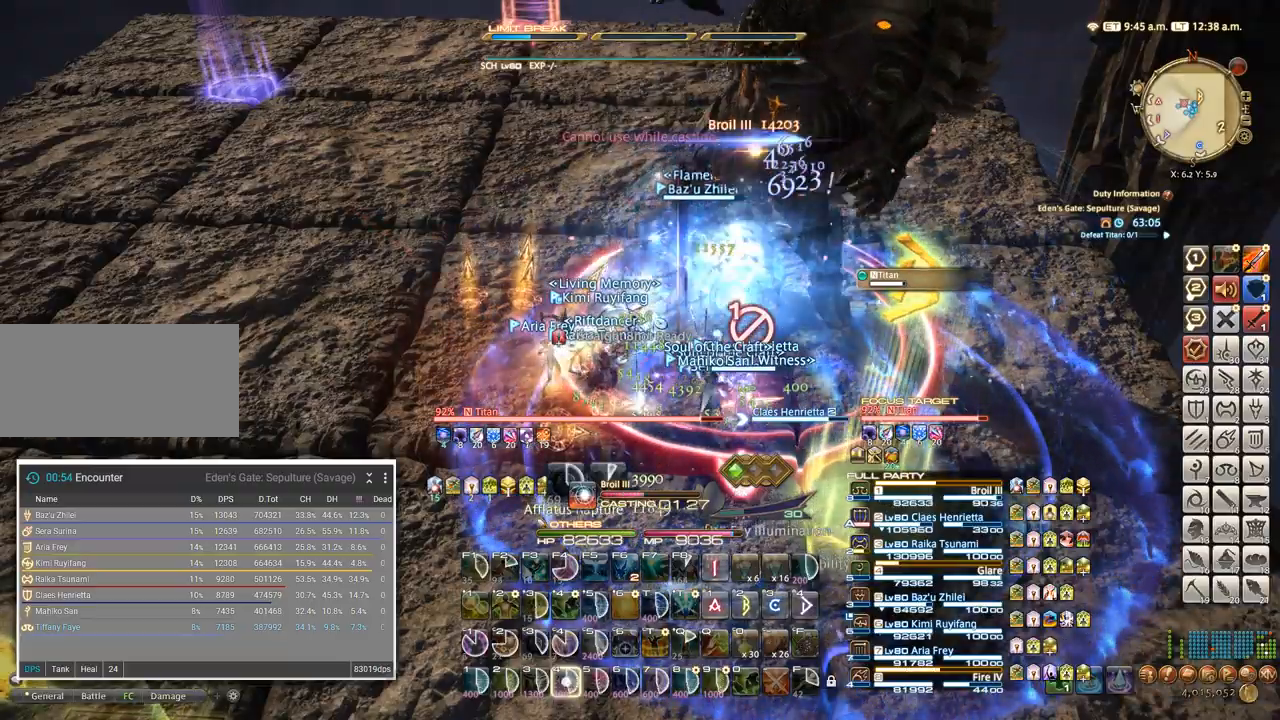
{"keys": []}
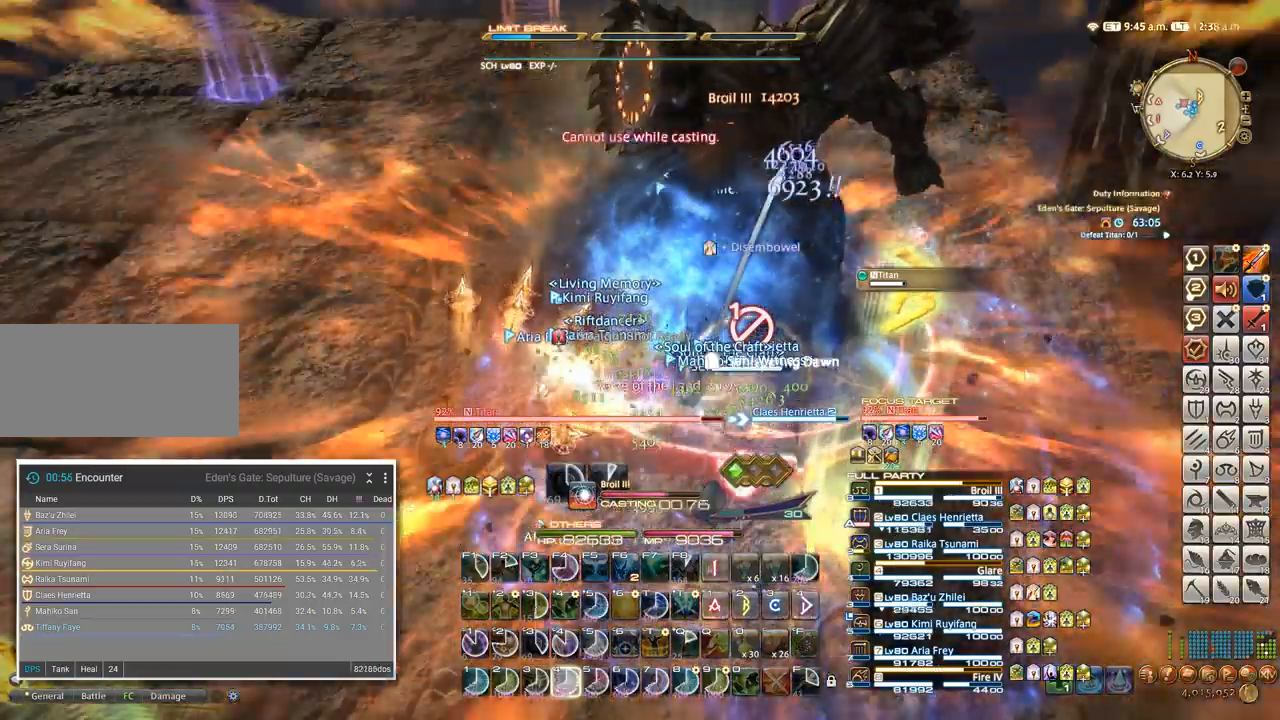
{"keys": ["t"], "events": [[450, "t", "down"]]}
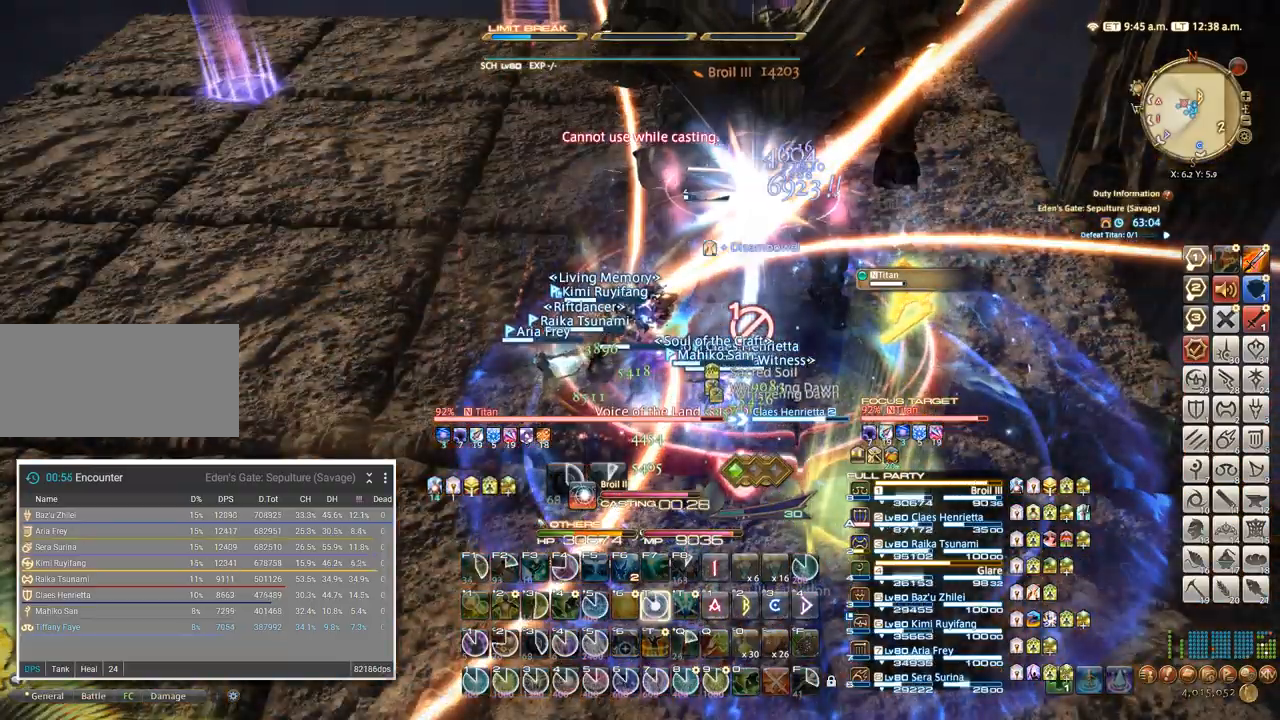
{"keys": ["a"], "events": [[17, "t", "up"], [100, "t", "down"], [150, "t", "up"], [234, "t", "down"], [267, "t", "up"], [384, "a", "down"], [384, "t", "down"], [417, "t", "up"]]}